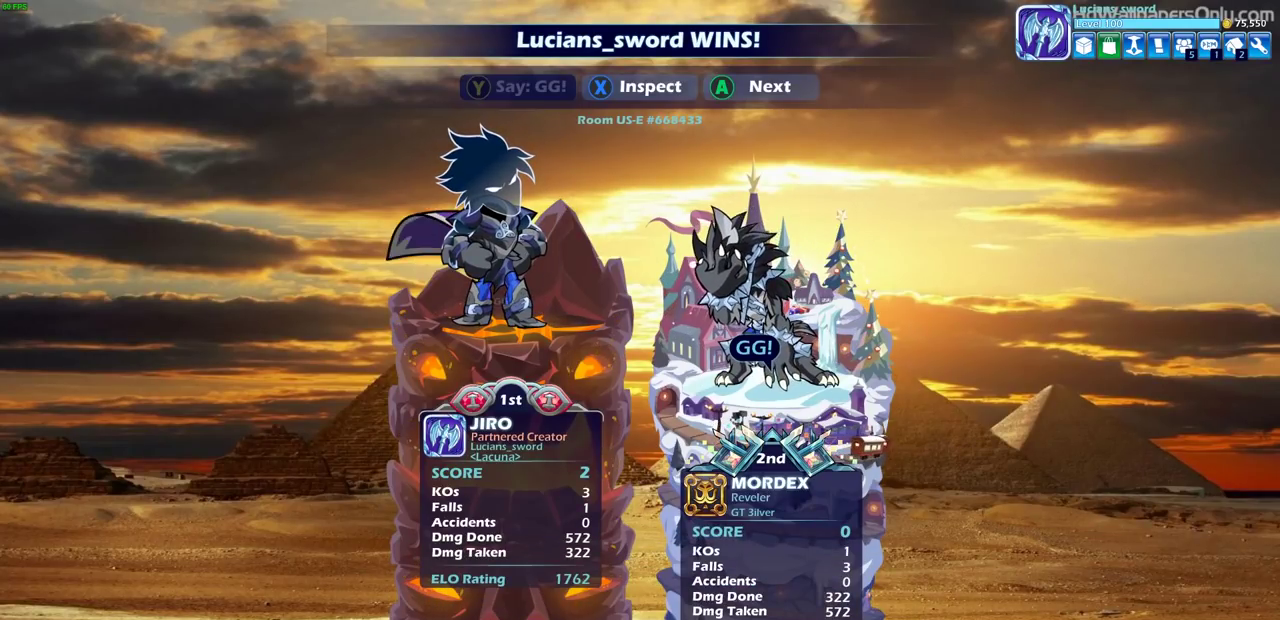
Gameplay with a controller (PlayStation layout); each line is a JSON object with the inputs held at the frame after it (dt_ms = milliseconds from this image to that frame). "events" lists button and stick changes between this image and that frame as [ms after this image, input, new state], when the widget could be followed in between.
{"dt_ms": 500, "buttons": [], "left_stick": "center", "right_stick": "center"}
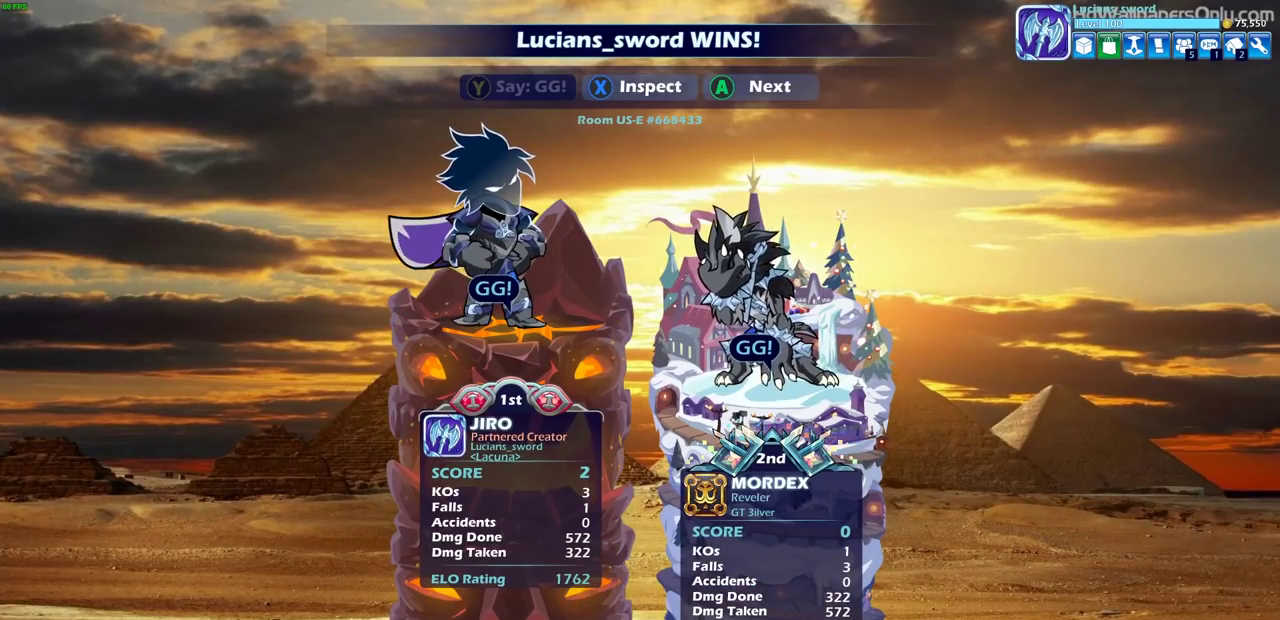
{"dt_ms": 500, "buttons": [], "left_stick": "center", "right_stick": "center", "events": []}
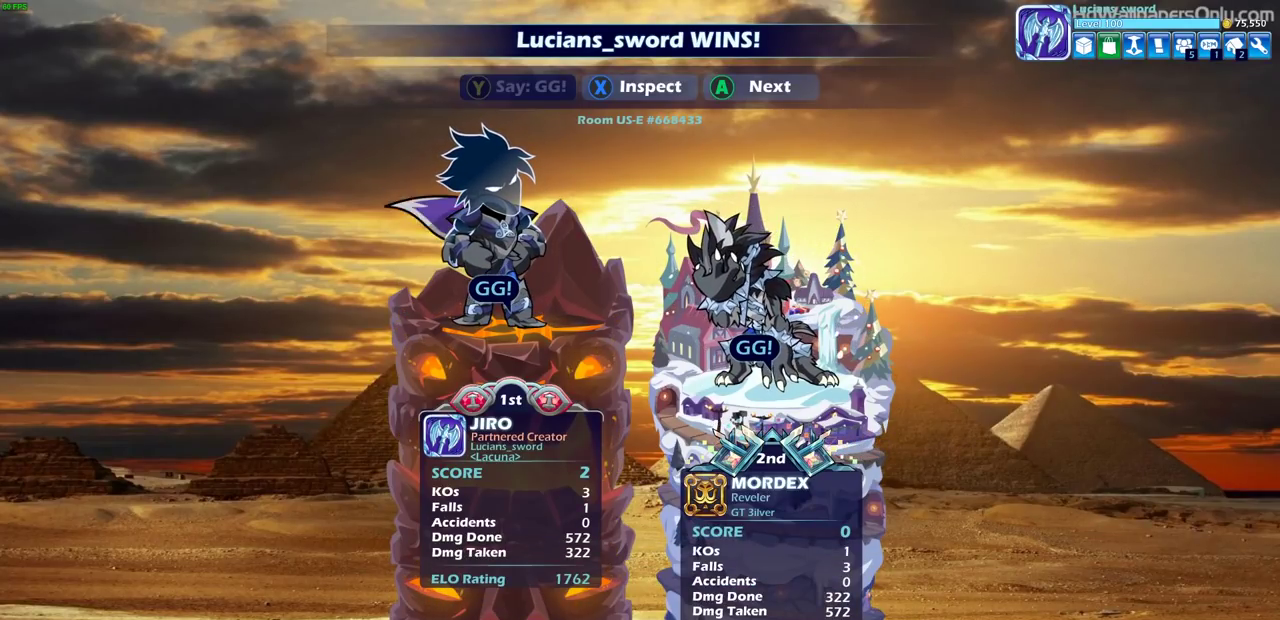
{"dt_ms": 500, "buttons": [], "left_stick": "center", "right_stick": "center", "events": []}
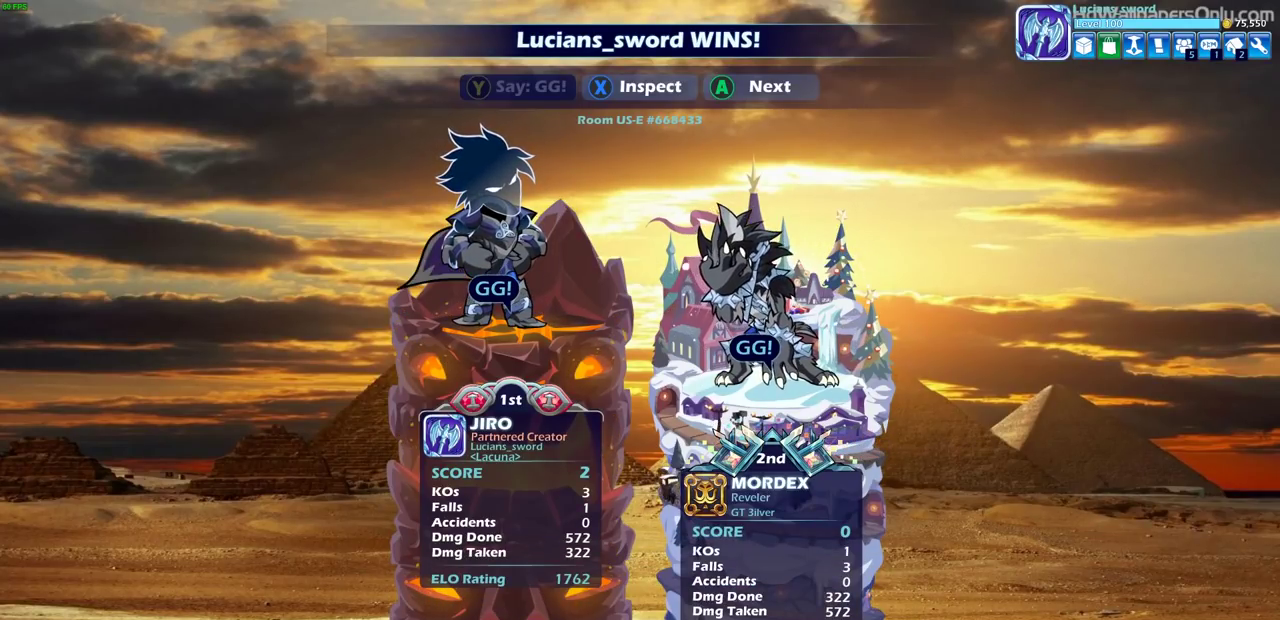
{"dt_ms": 300, "buttons": [], "left_stick": "center", "right_stick": "center", "events": [[100, "CROSS", "down"], [217, "CROSS", "up"]]}
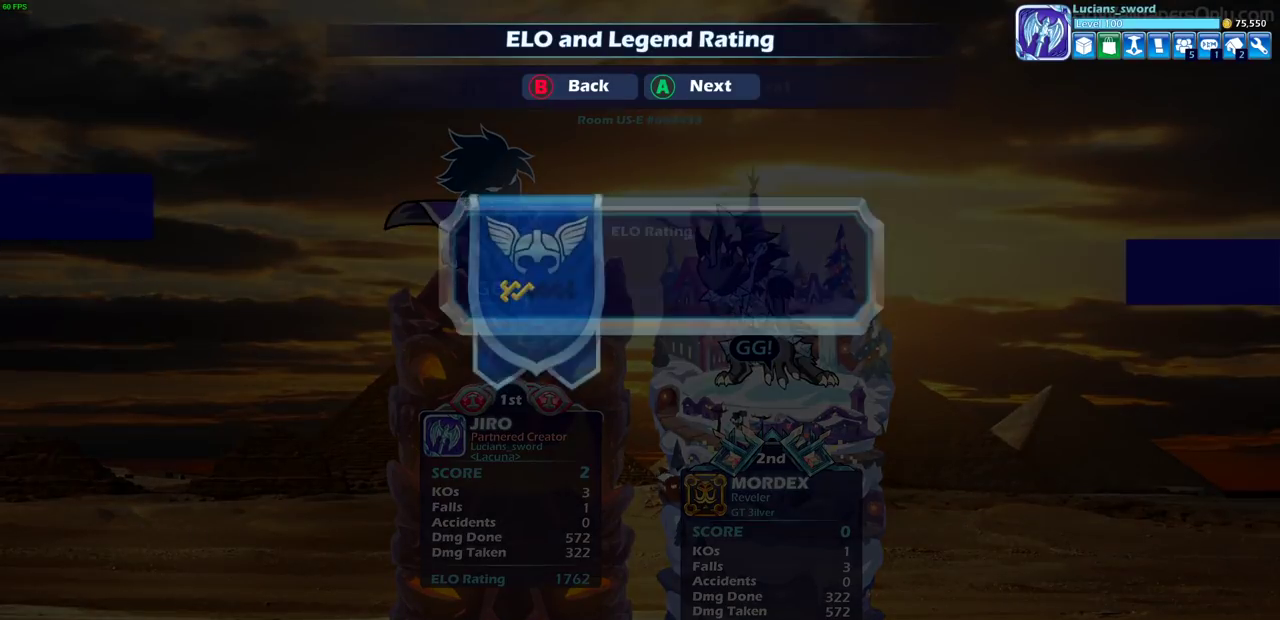
{"dt_ms": 700, "buttons": [], "left_stick": "center", "right_stick": "center", "events": [[217, "CROSS", "down"], [350, "CROSS", "up"]]}
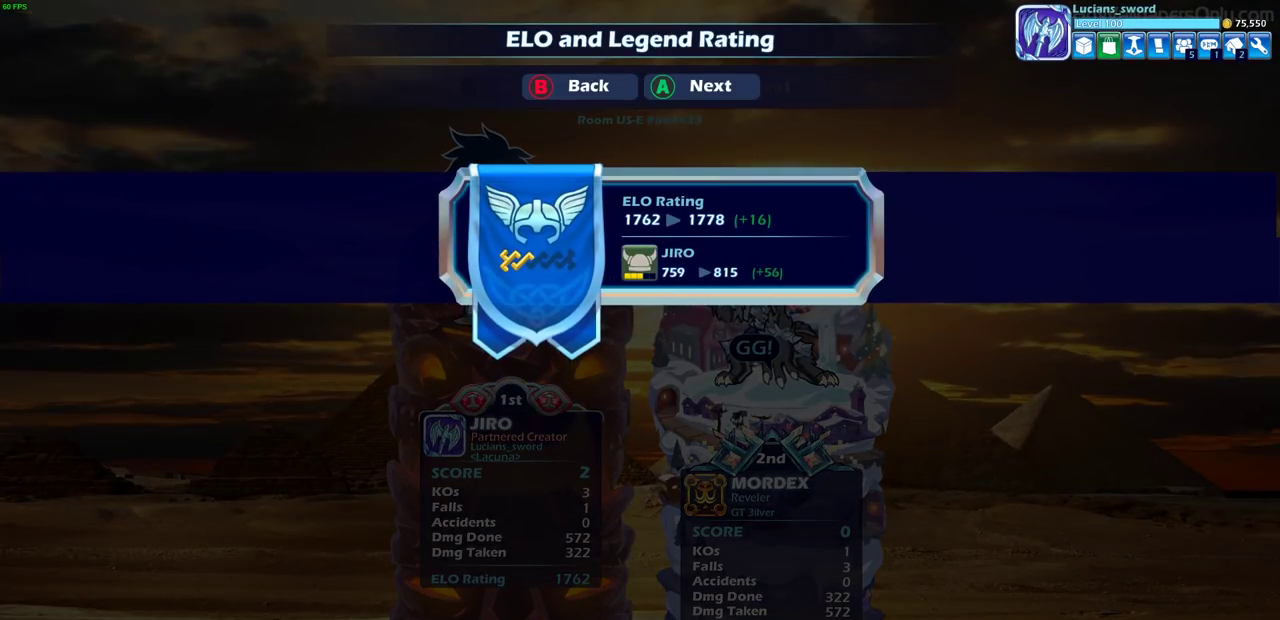
{"dt_ms": 500, "buttons": [], "left_stick": "center", "right_stick": "center", "events": []}
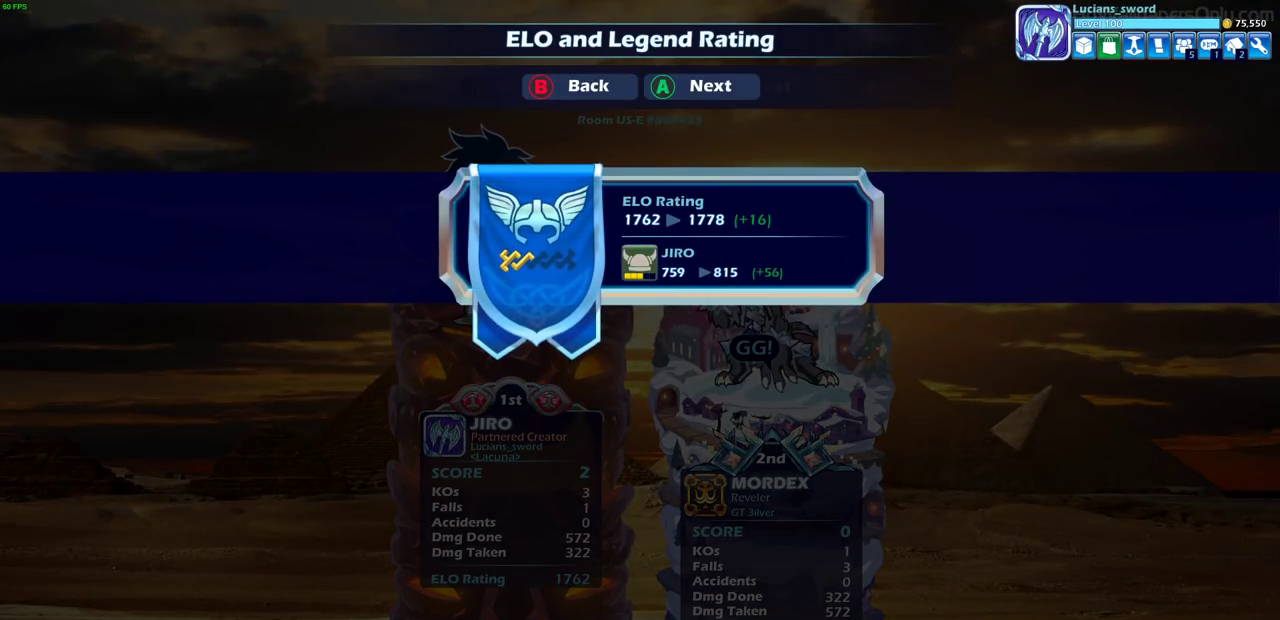
{"dt_ms": 500, "buttons": ["CROSS"], "left_stick": "center", "right_stick": "center", "events": [[367, "CROSS", "down"]]}
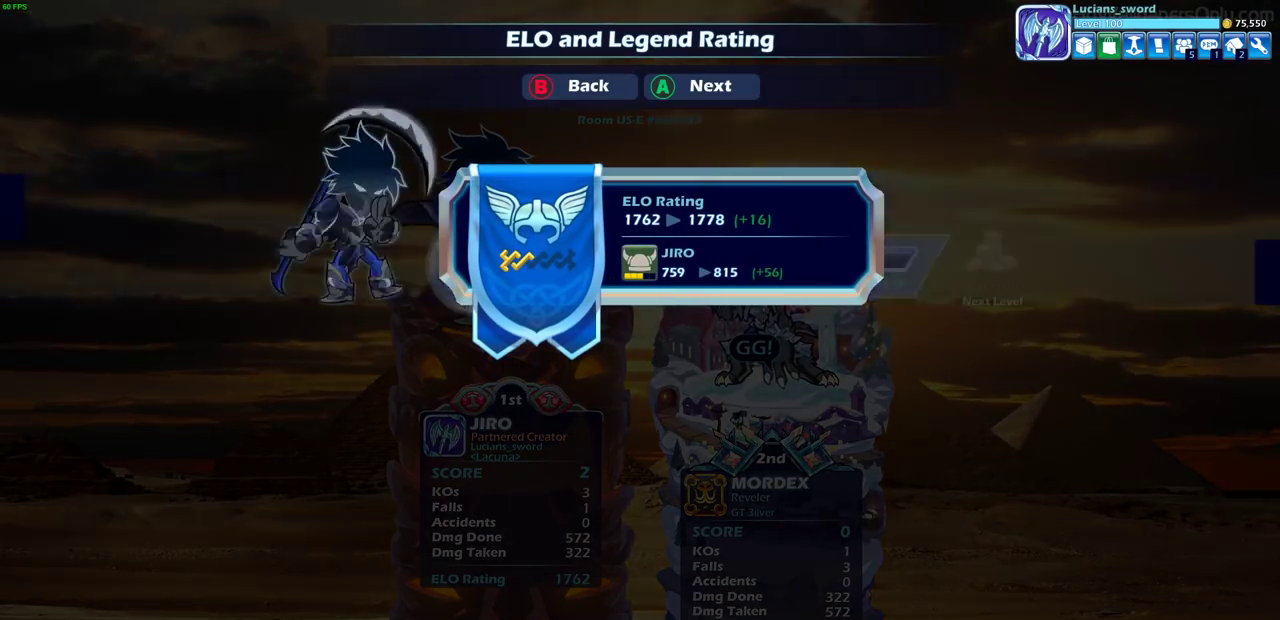
{"dt_ms": 500, "buttons": [], "left_stick": "center", "right_stick": "center", "events": [[50, "CROSS", "up"]]}
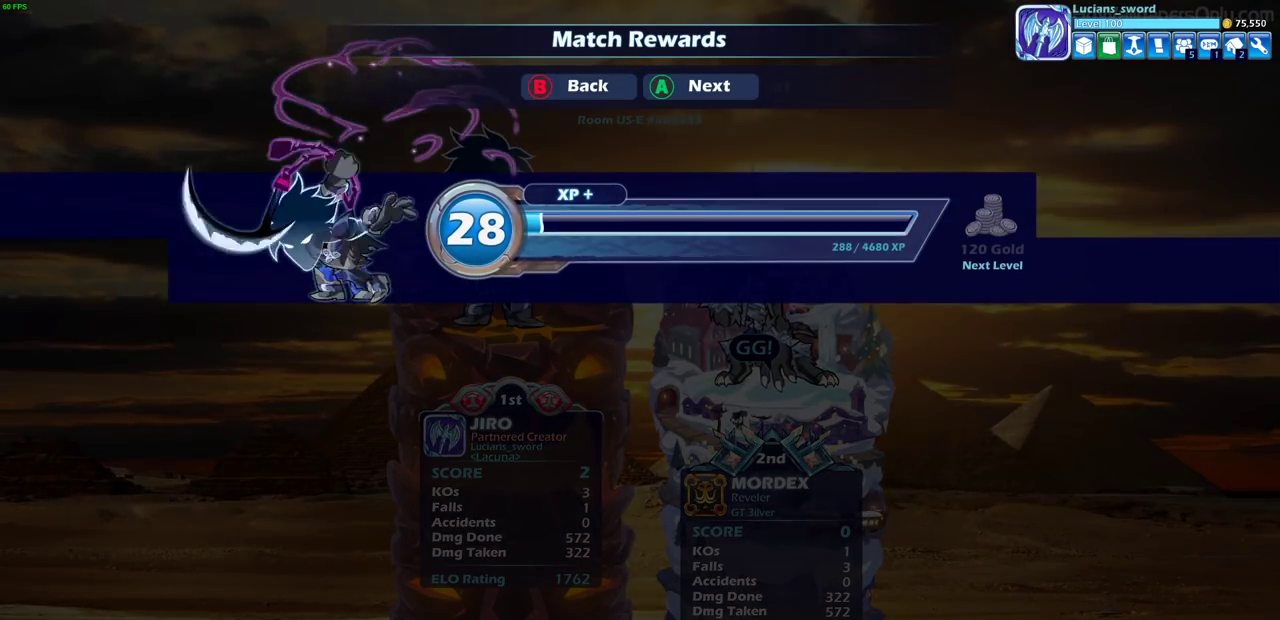
{"dt_ms": 500, "buttons": [], "left_stick": "center", "right_stick": "center", "events": [[17, "CROSS", "down"], [167, "CROSS", "up"]]}
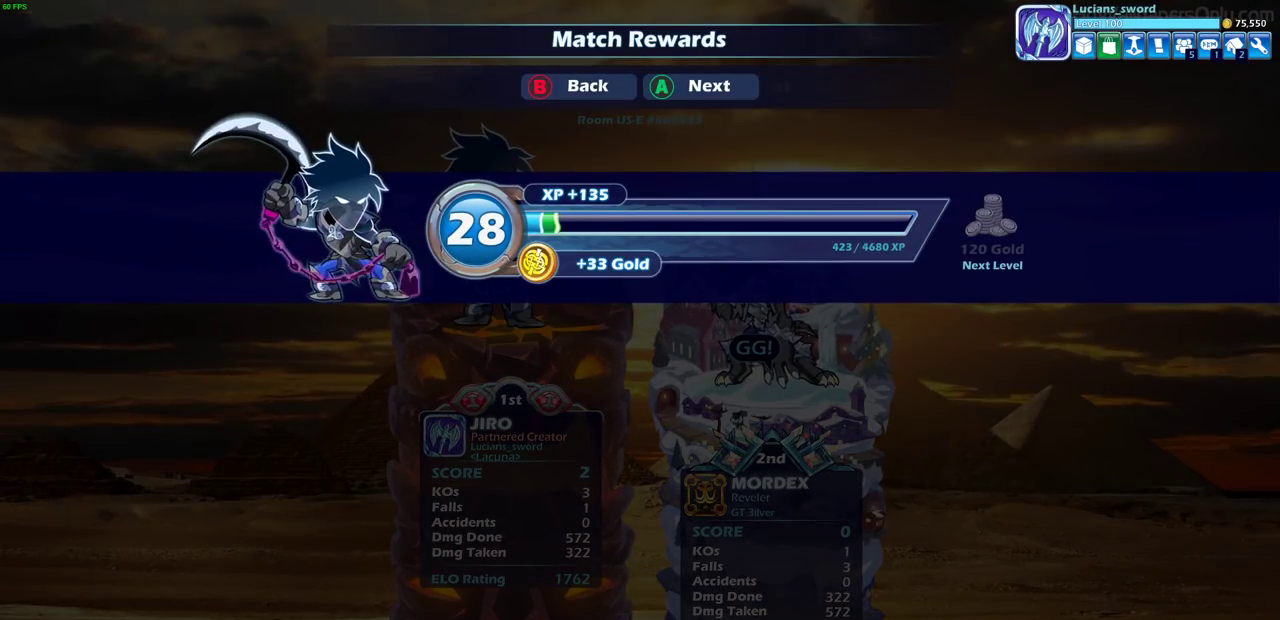
{"dt_ms": 500, "buttons": [], "left_stick": "center", "right_stick": "center", "events": []}
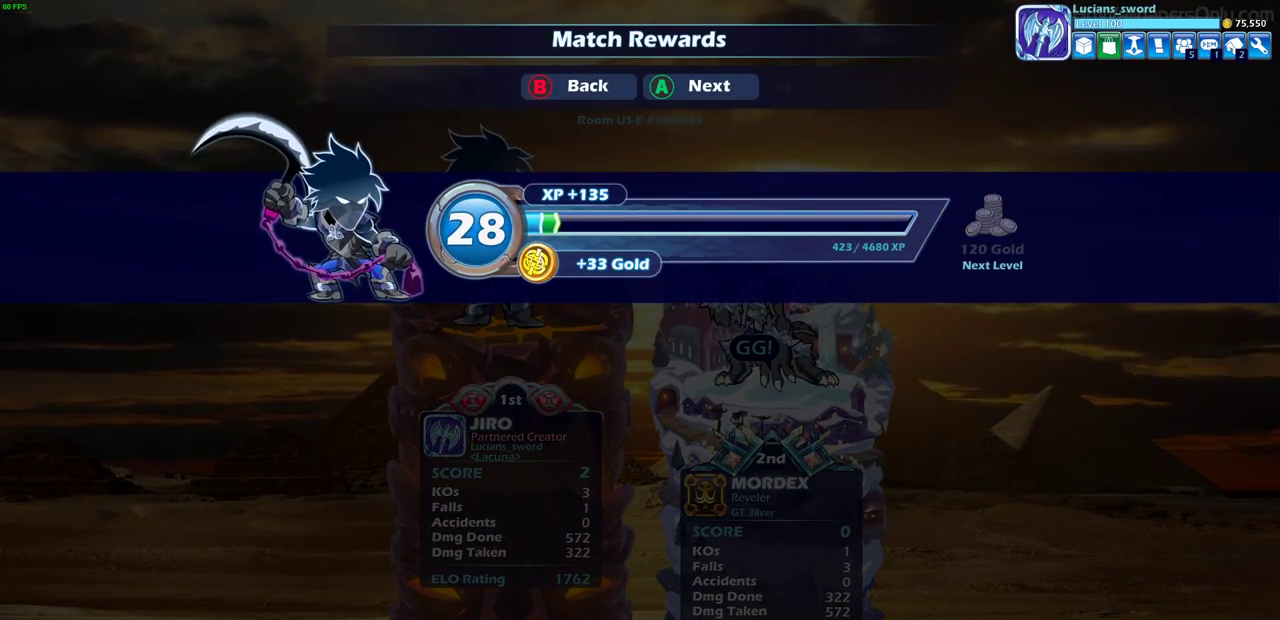
{"dt_ms": 300, "buttons": ["CROSS"], "left_stick": "center", "right_stick": "center", "events": [[233, "CROSS", "down"]]}
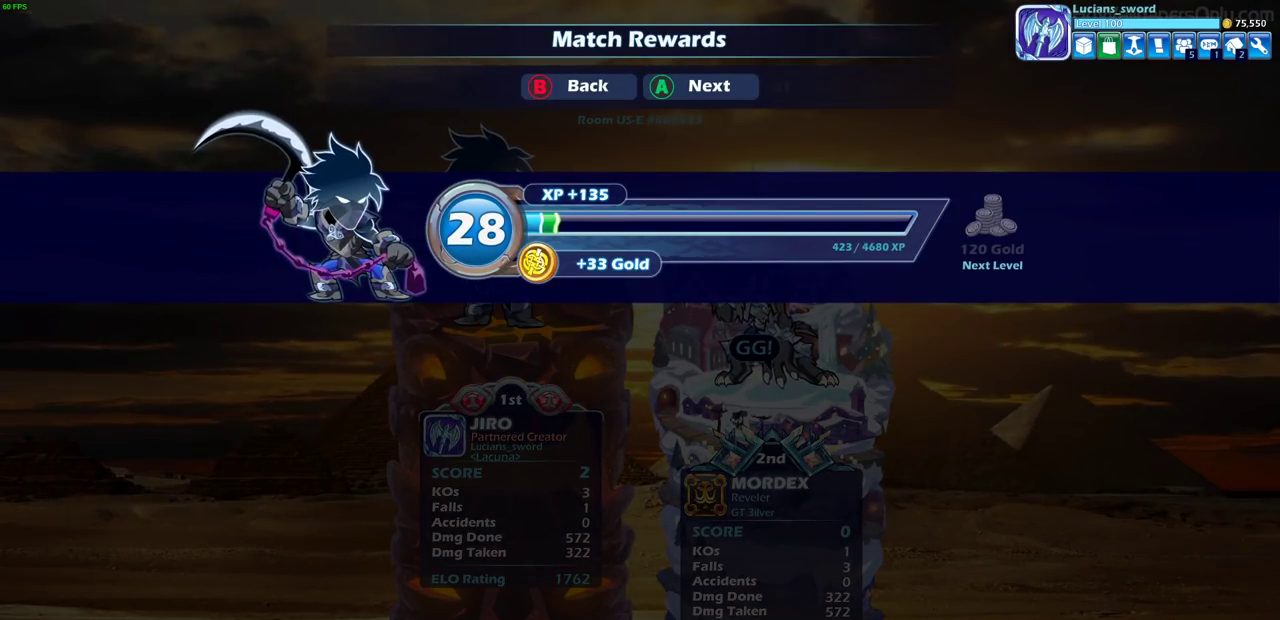
{"dt_ms": 700, "buttons": [], "left_stick": "center", "right_stick": "center", "events": [[67, "CROSS", "up"]]}
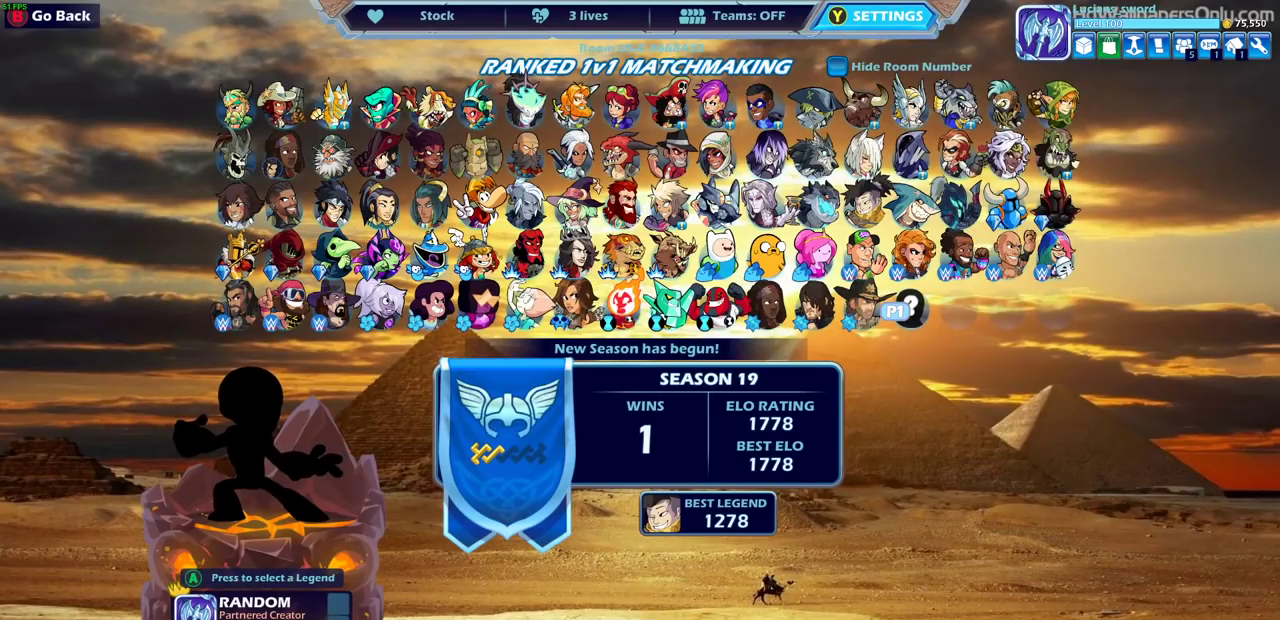
{"dt_ms": 500, "buttons": [], "left_stick": "center", "right_stick": "center", "events": []}
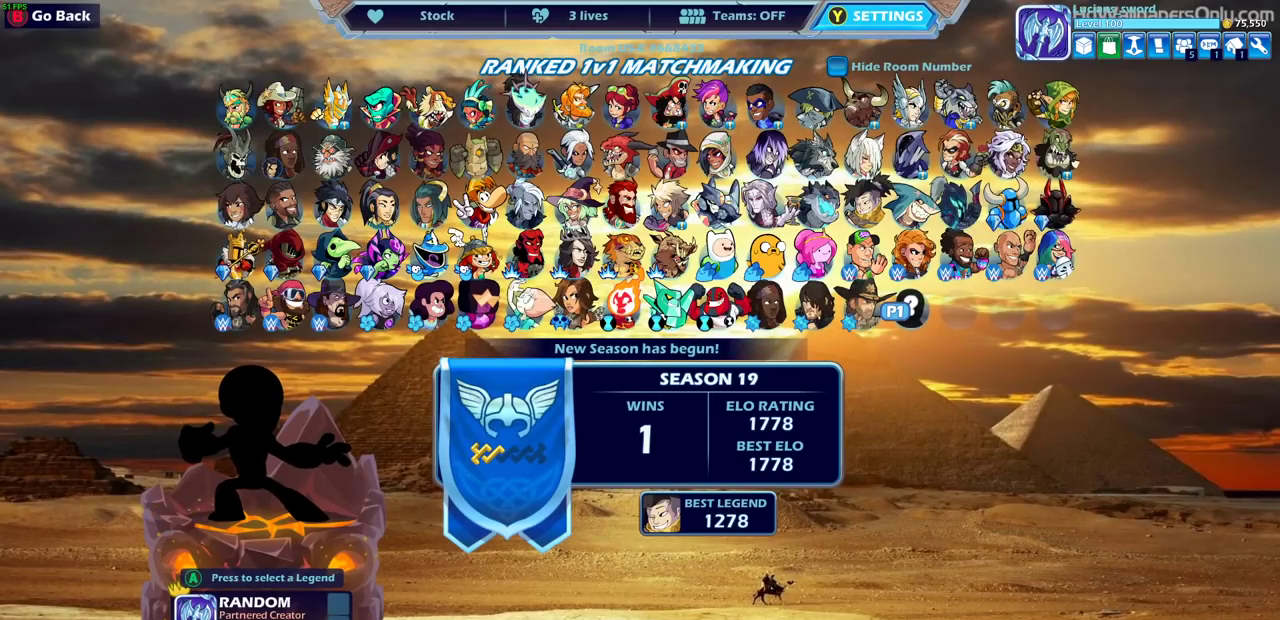
{"dt_ms": 500, "buttons": [], "left_stick": "center", "right_stick": "center", "events": []}
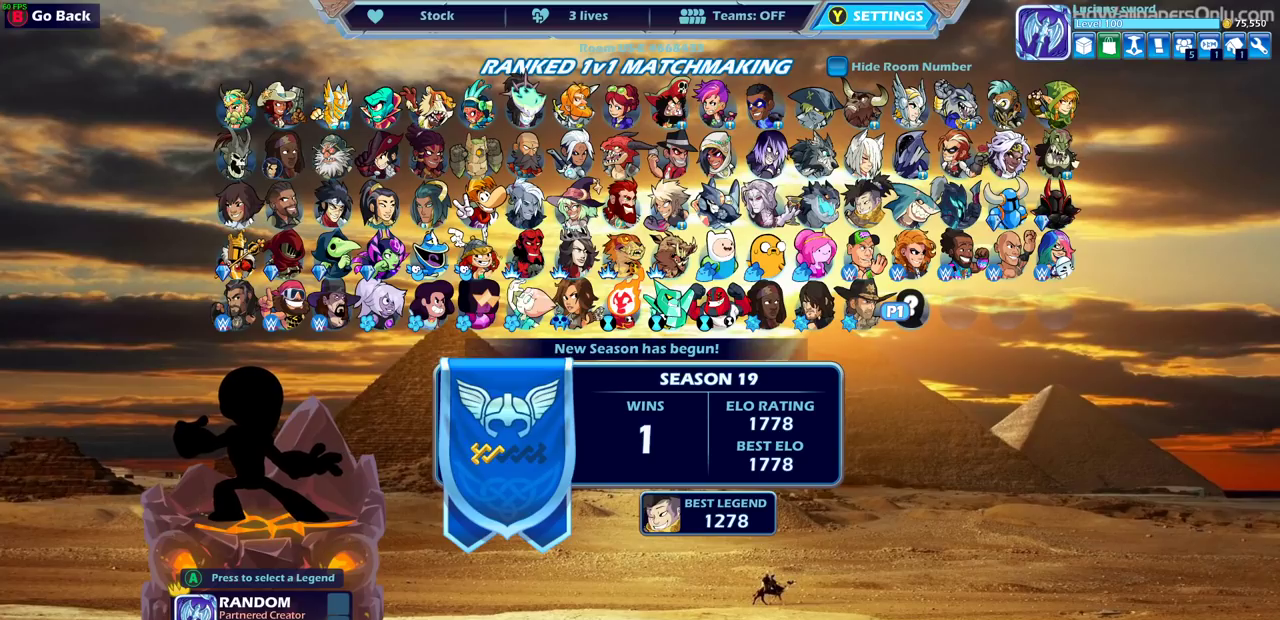
{"dt_ms": 500, "buttons": [], "left_stick": "center", "right_stick": "center", "events": []}
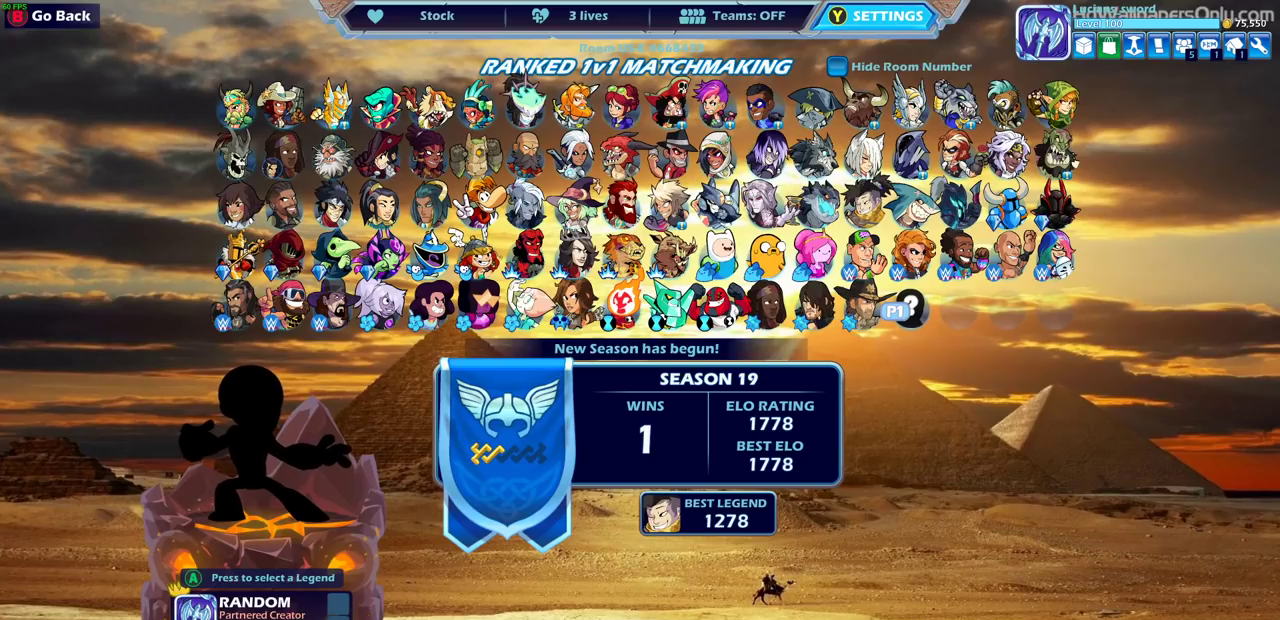
{"dt_ms": 500, "buttons": [], "left_stick": "center", "right_stick": "center", "events": []}
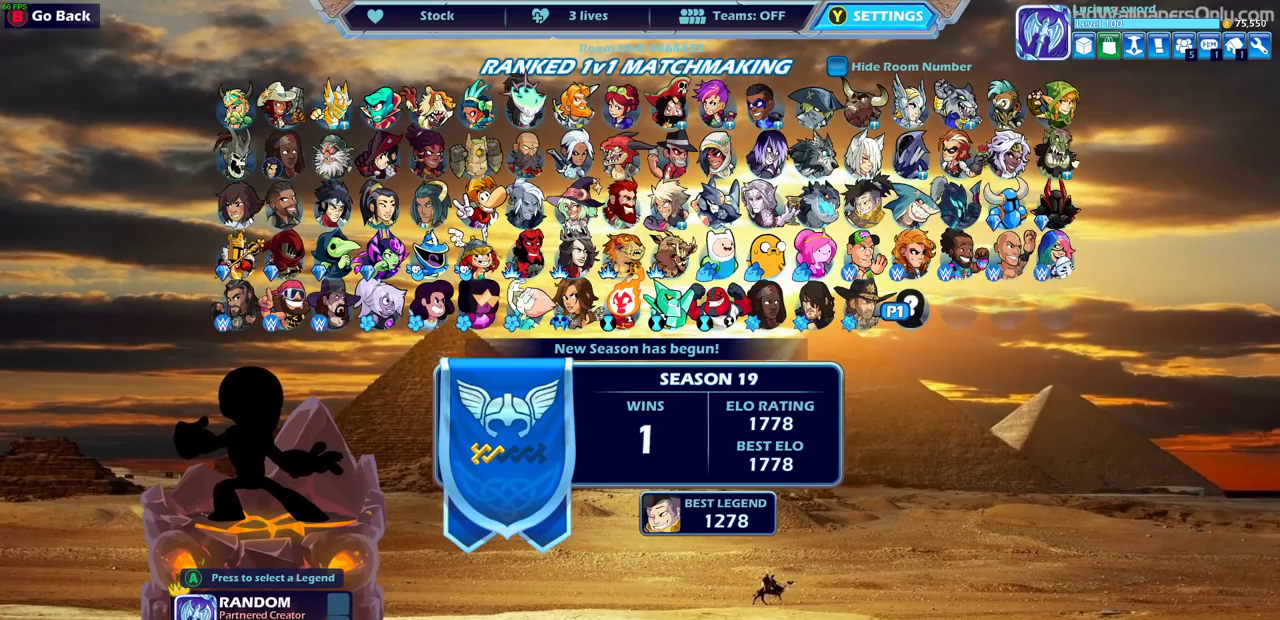
{"dt_ms": 500, "buttons": [], "left_stick": "center", "right_stick": "center", "events": []}
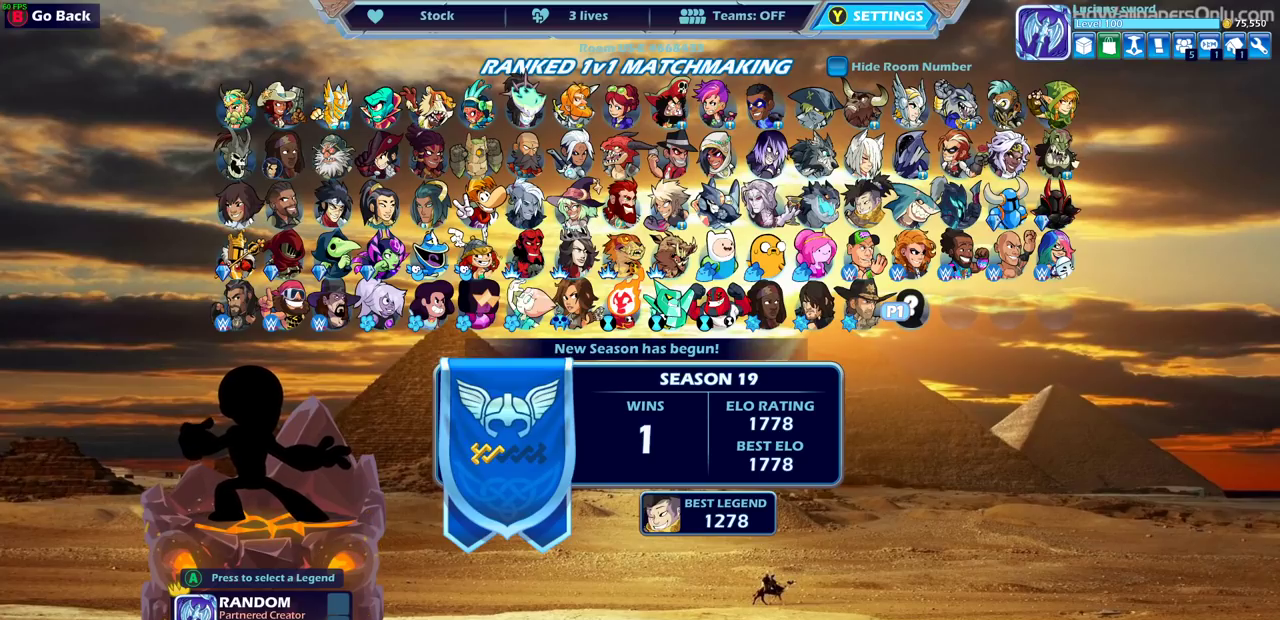
{"dt_ms": 500, "buttons": [], "left_stick": "center", "right_stick": "center", "events": []}
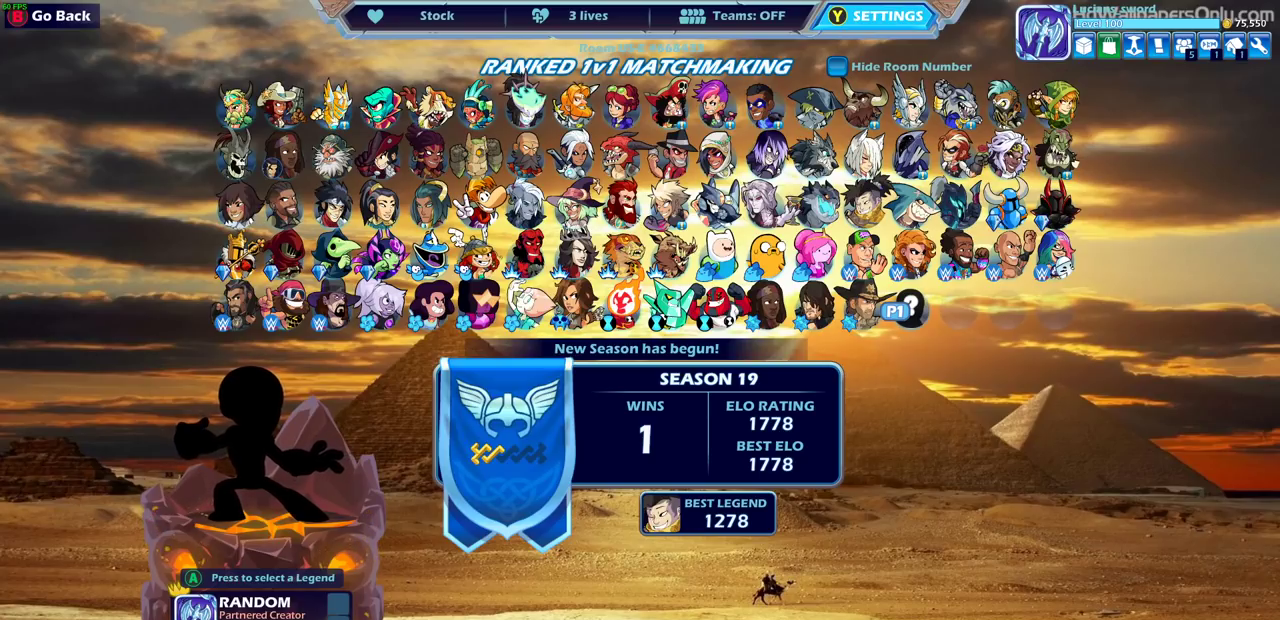
{"dt_ms": 500, "buttons": [], "left_stick": "center", "right_stick": "center", "events": []}
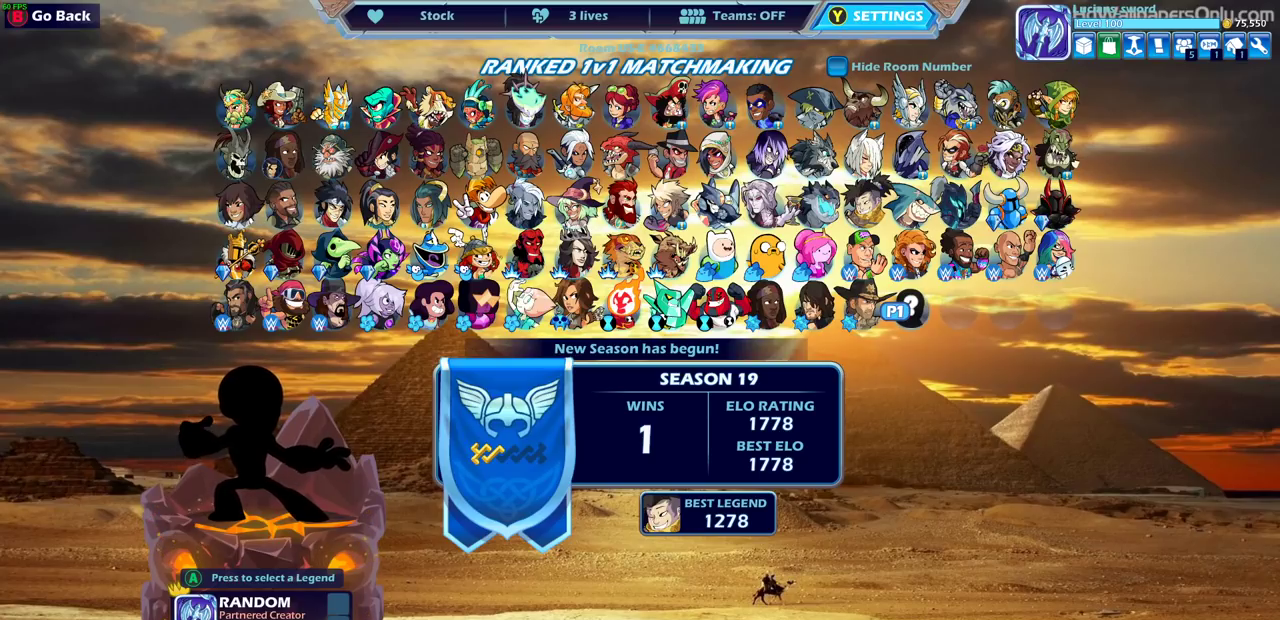
{"dt_ms": 500, "buttons": [], "left_stick": "center", "right_stick": "center", "events": []}
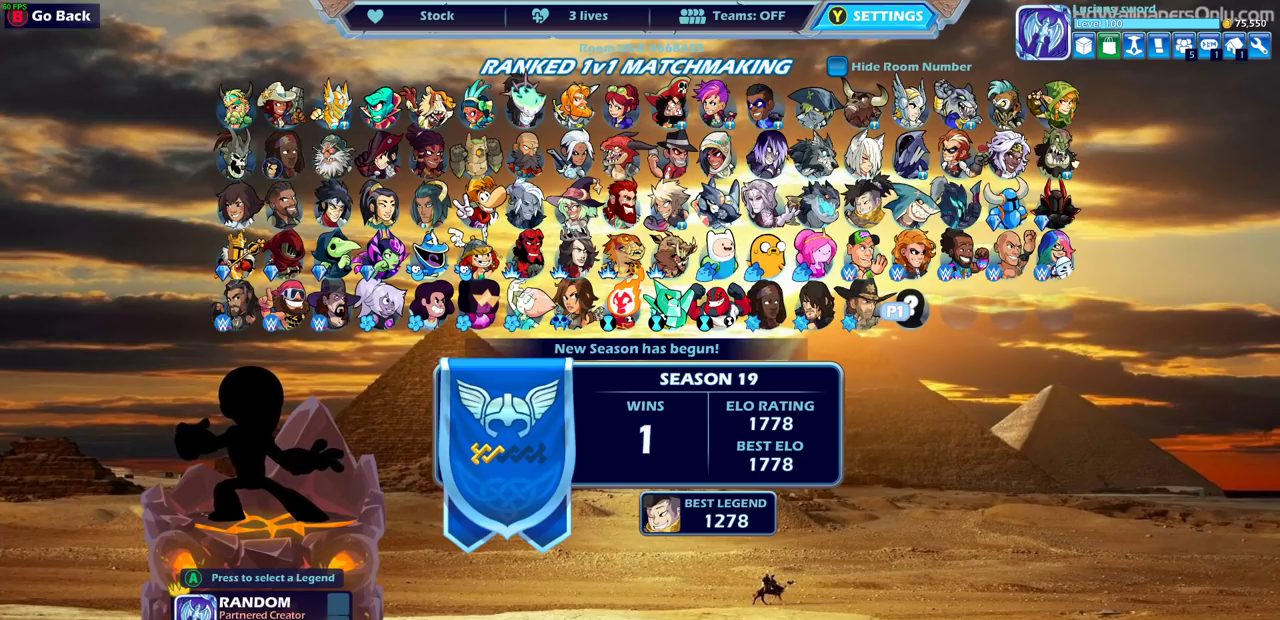
{"dt_ms": 500, "buttons": [], "left_stick": "center", "right_stick": "center", "events": []}
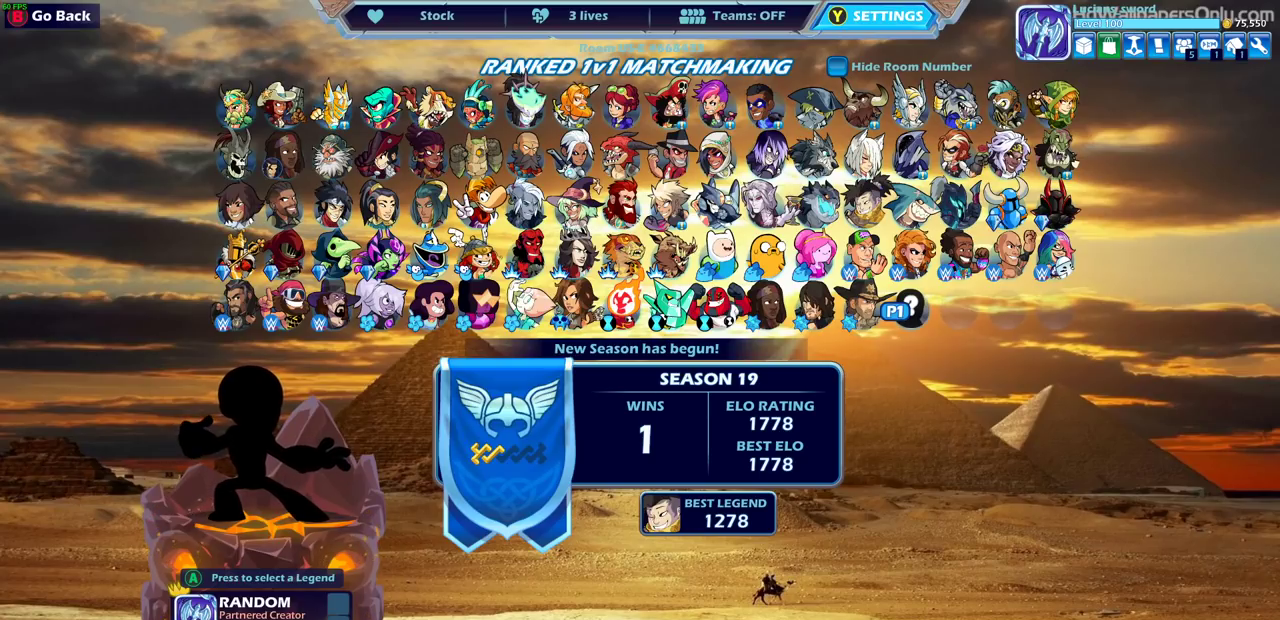
{"dt_ms": 500, "buttons": [], "left_stick": "center", "right_stick": "center", "events": []}